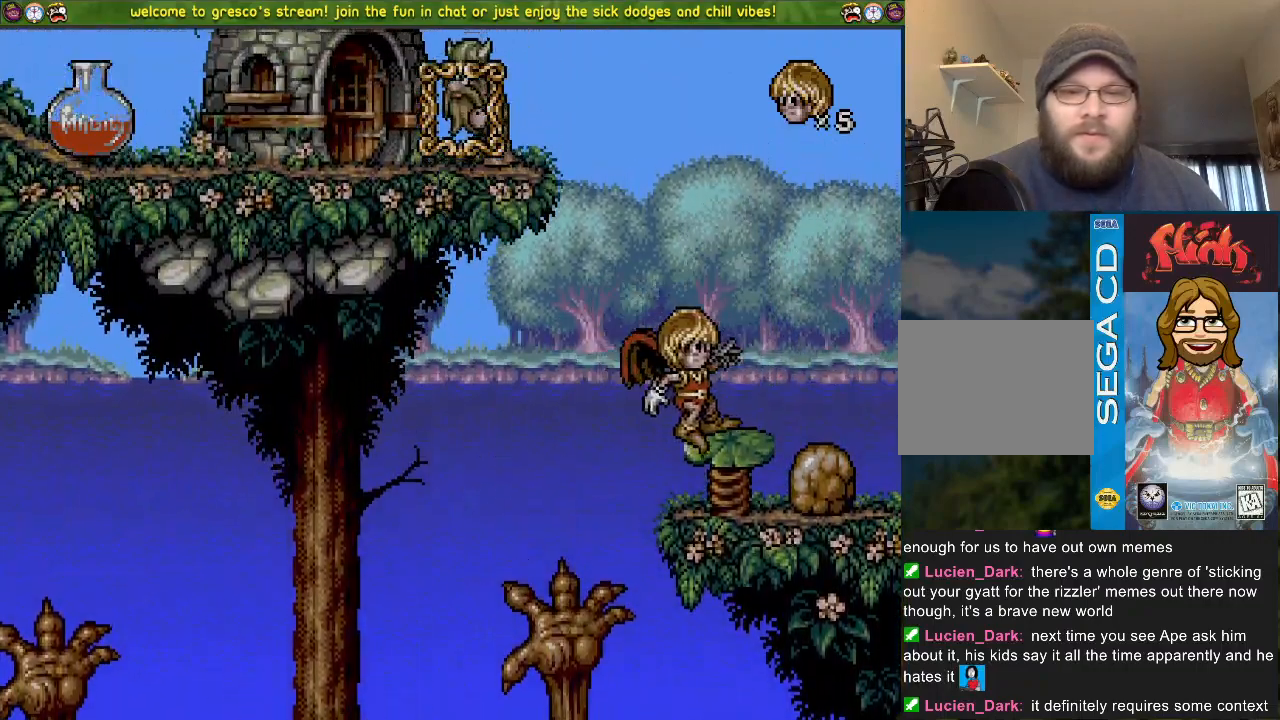
Gameplay with a controller (PlayStation layout); each line is a JSON object with the inputs held at the frame after it. "events" lists button and stick changes between this image and that frame as [ms after this image, input, new state], when the widget could be followed in between.
{"buttons": [], "left_stick": "center", "right_stick": "center", "events": [[117, "DPAD_LEFT", "up"], [167, "DPAD_DOWN", "down"], [267, "DPAD_UP", "down"], [284, "DPAD_DOWN", "up"], [367, "SQUARE", "down"], [501, "DPAD_UP", "up"], [501, "SQUARE", "up"]]}
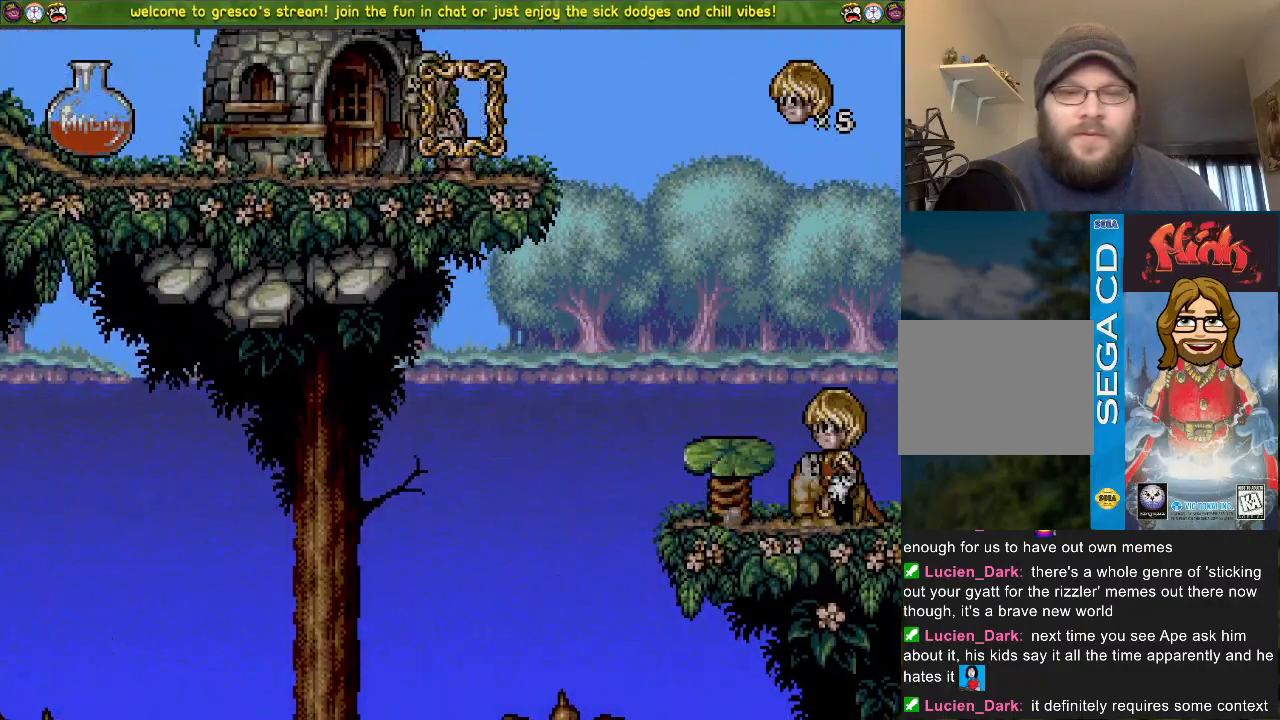
{"buttons": ["CROSS"], "left_stick": "center", "right_stick": "center", "events": [[133, "DPAD_DOWN", "down"], [283, "DPAD_DOWN", "up"], [483, "CROSS", "down"]]}
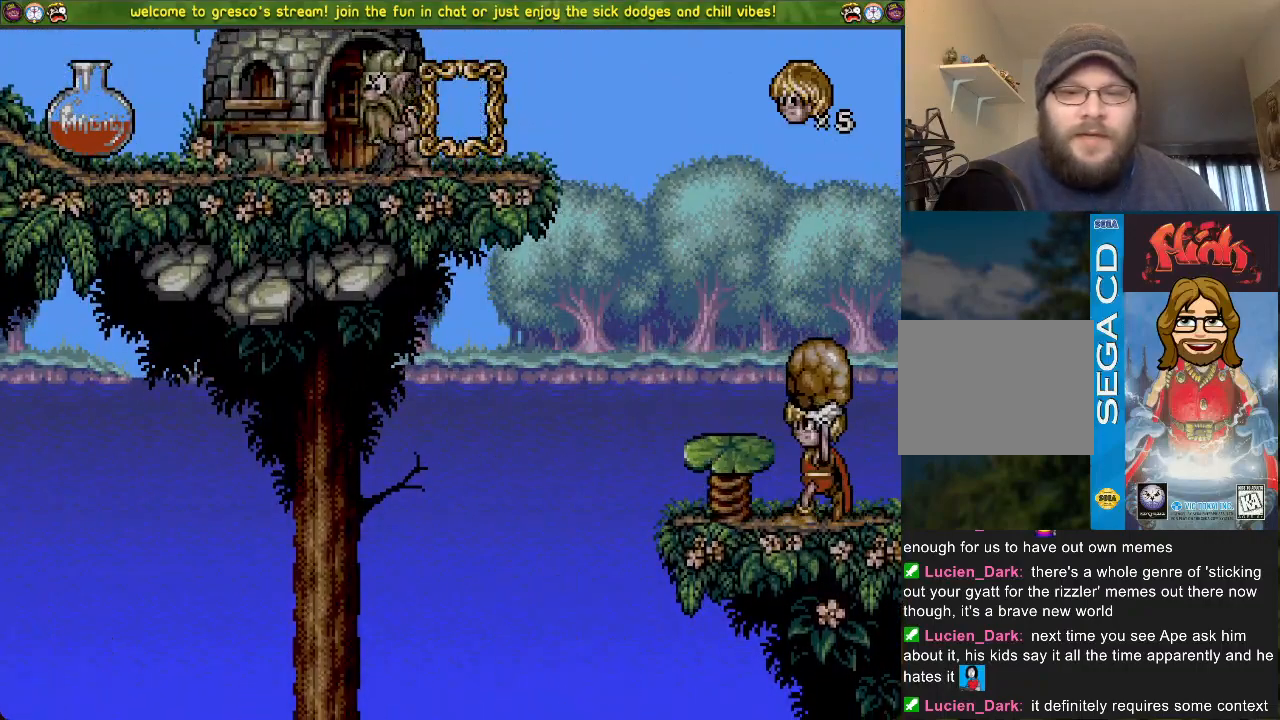
{"buttons": ["CROSS"], "left_stick": "center", "right_stick": "center", "events": [[150, "DPAD_DOWN", "down"], [234, "CROSS", "up"], [367, "DPAD_DOWN", "up"], [450, "CROSS", "down"]]}
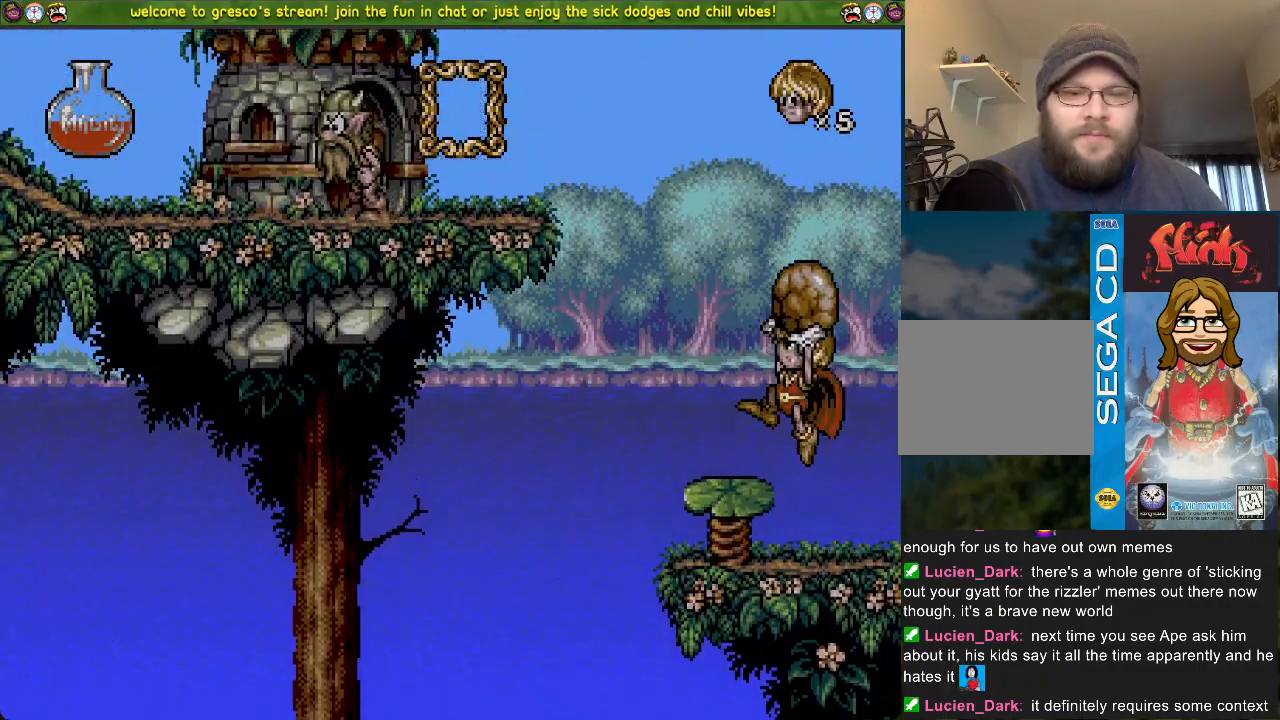
{"buttons": ["CROSS"], "left_stick": "center", "right_stick": "center", "events": [[317, "DPAD_DOWN", "down"], [450, "DPAD_DOWN", "up"]]}
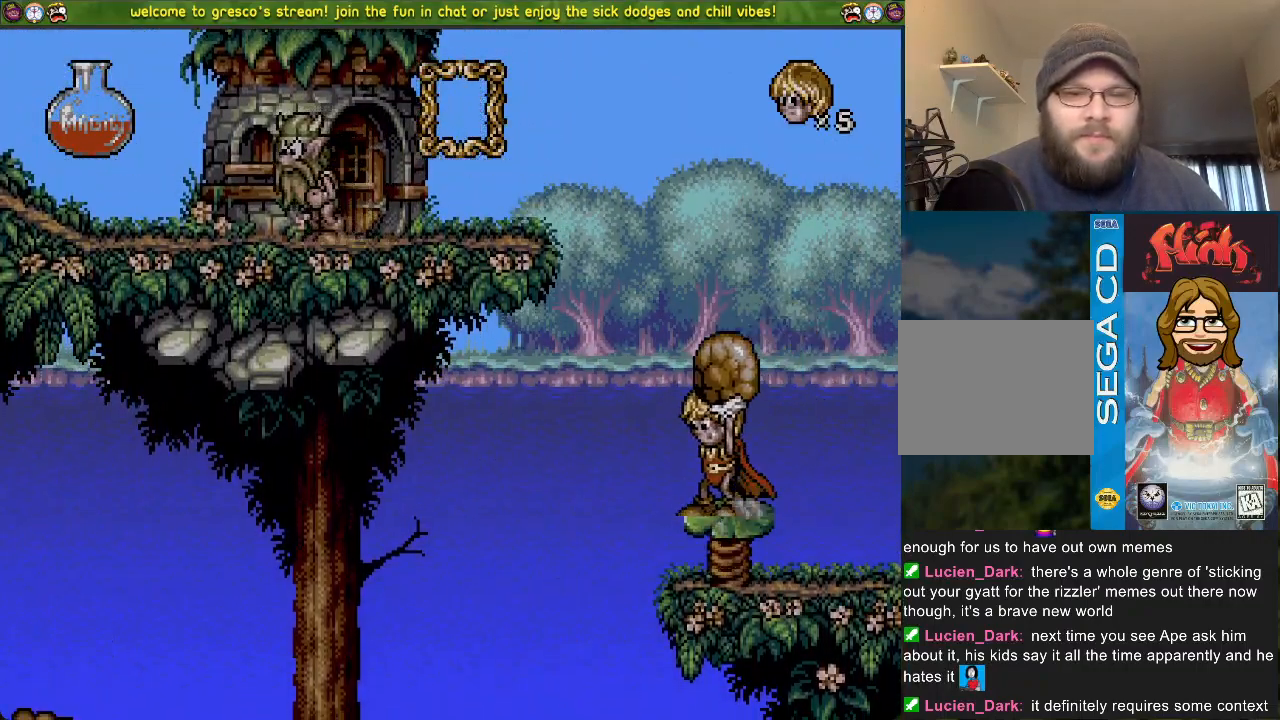
{"buttons": ["CROSS", "DPAD_DOWN"], "left_stick": "center", "right_stick": "center", "events": [[50, "DPAD_LEFT", "down"], [200, "DPAD_LEFT", "up"], [450, "DPAD_DOWN", "down"]]}
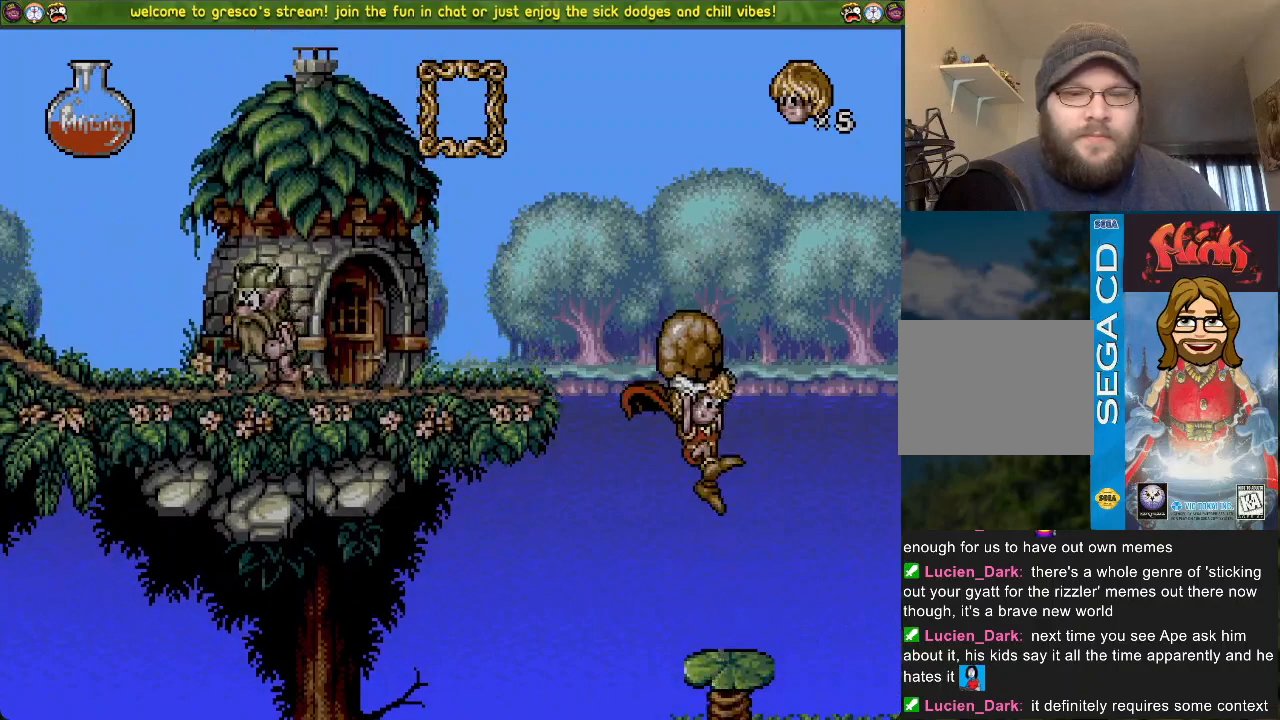
{"buttons": ["CROSS", "SQUARE"], "left_stick": "center", "right_stick": "center", "events": [[50, "DPAD_DOWN", "up"], [500, "SQUARE", "down"]]}
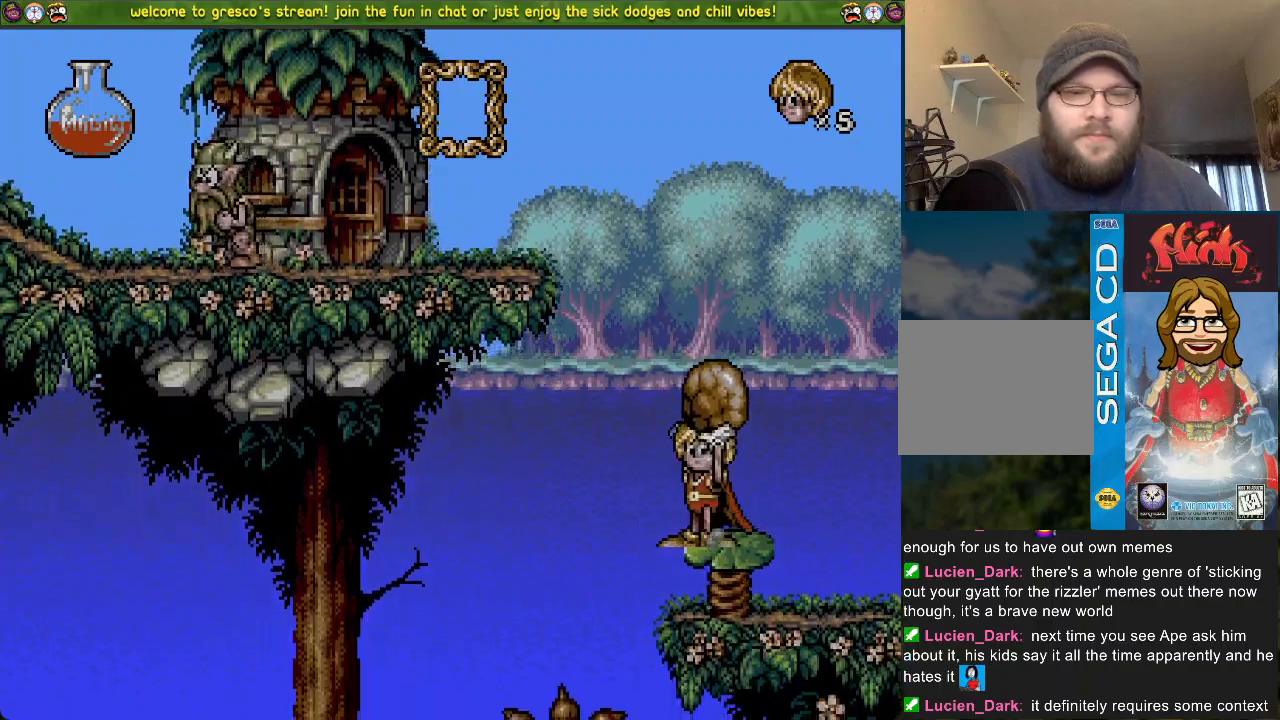
{"buttons": [], "left_stick": "center", "right_stick": "center", "events": [[250, "CROSS", "up"], [267, "SQUARE", "up"]]}
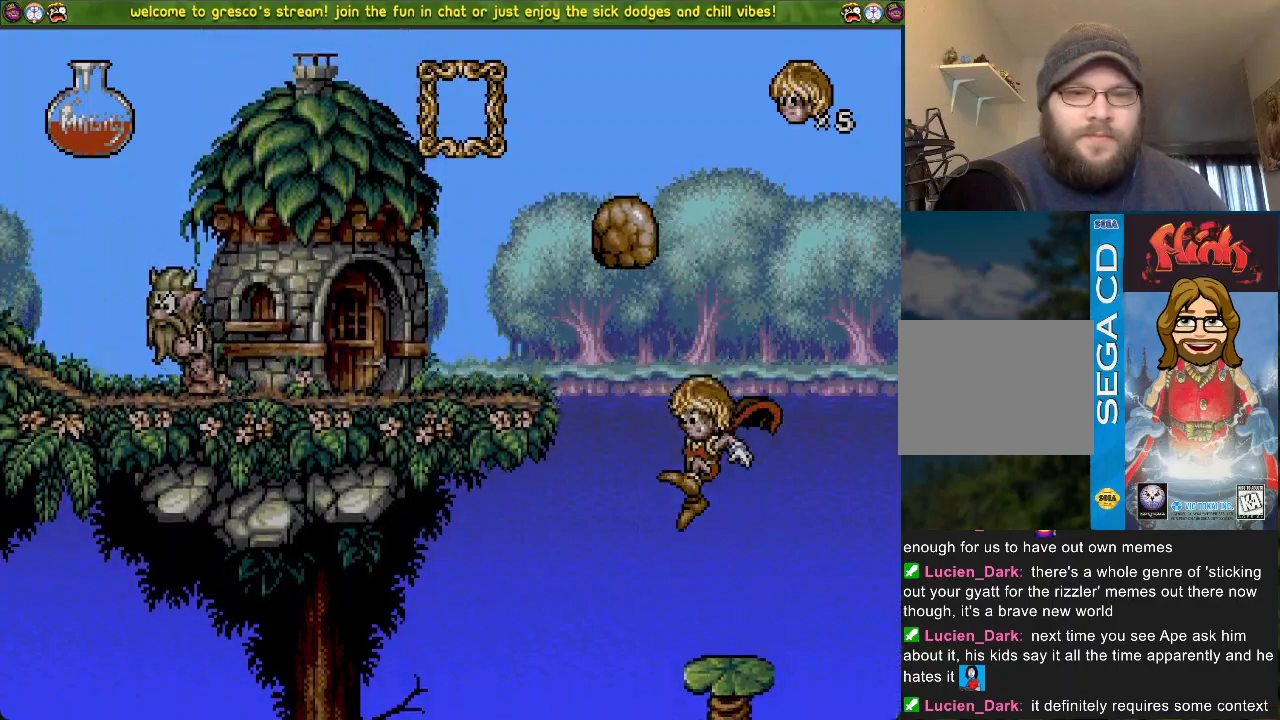
{"buttons": ["CROSS"], "left_stick": "center", "right_stick": "center", "events": [[483, "CROSS", "down"]]}
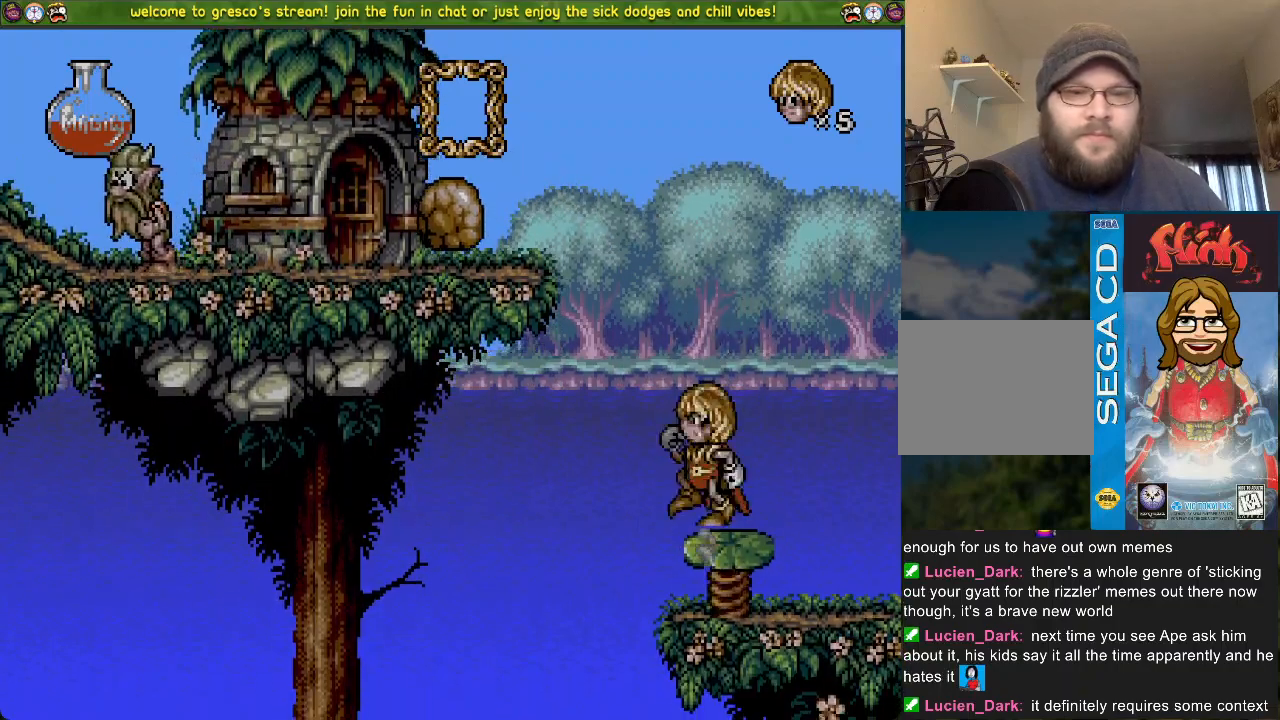
{"buttons": ["CROSS"], "left_stick": "center", "right_stick": "center", "events": []}
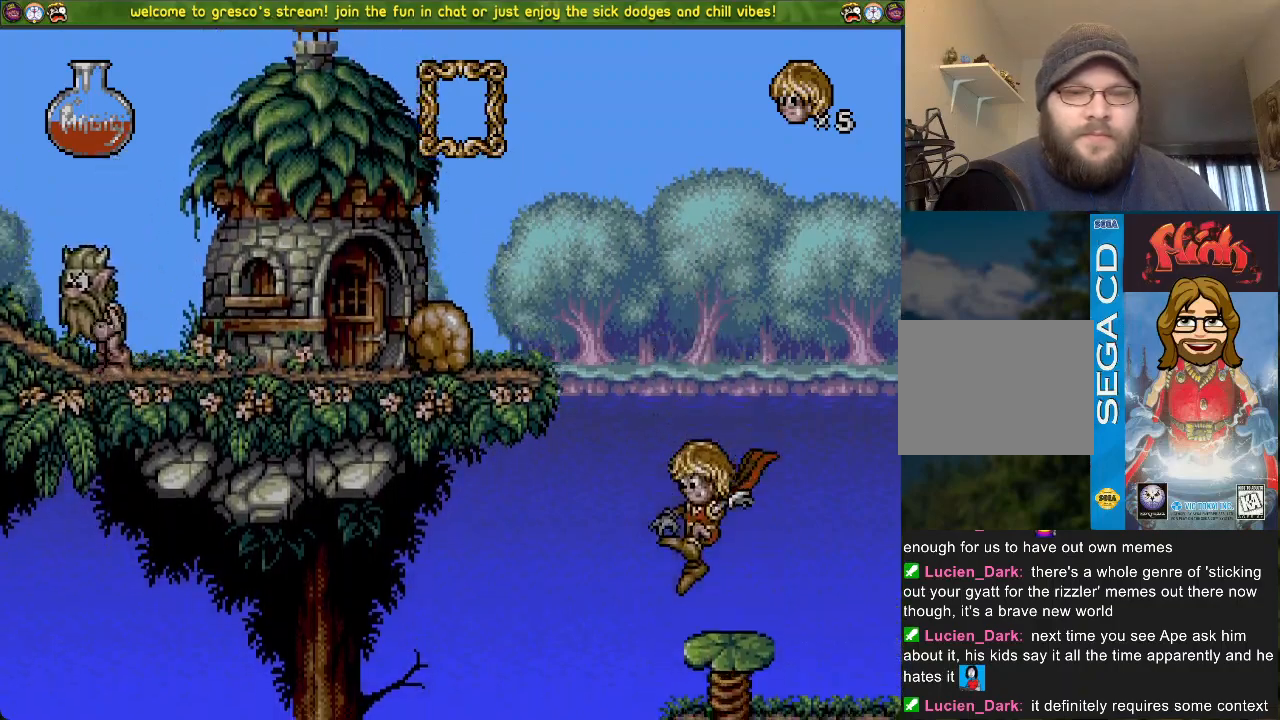
{"buttons": ["CROSS", "DPAD_DOWN"], "left_stick": "center", "right_stick": "center", "events": [[100, "DPAD_DOWN", "down"]]}
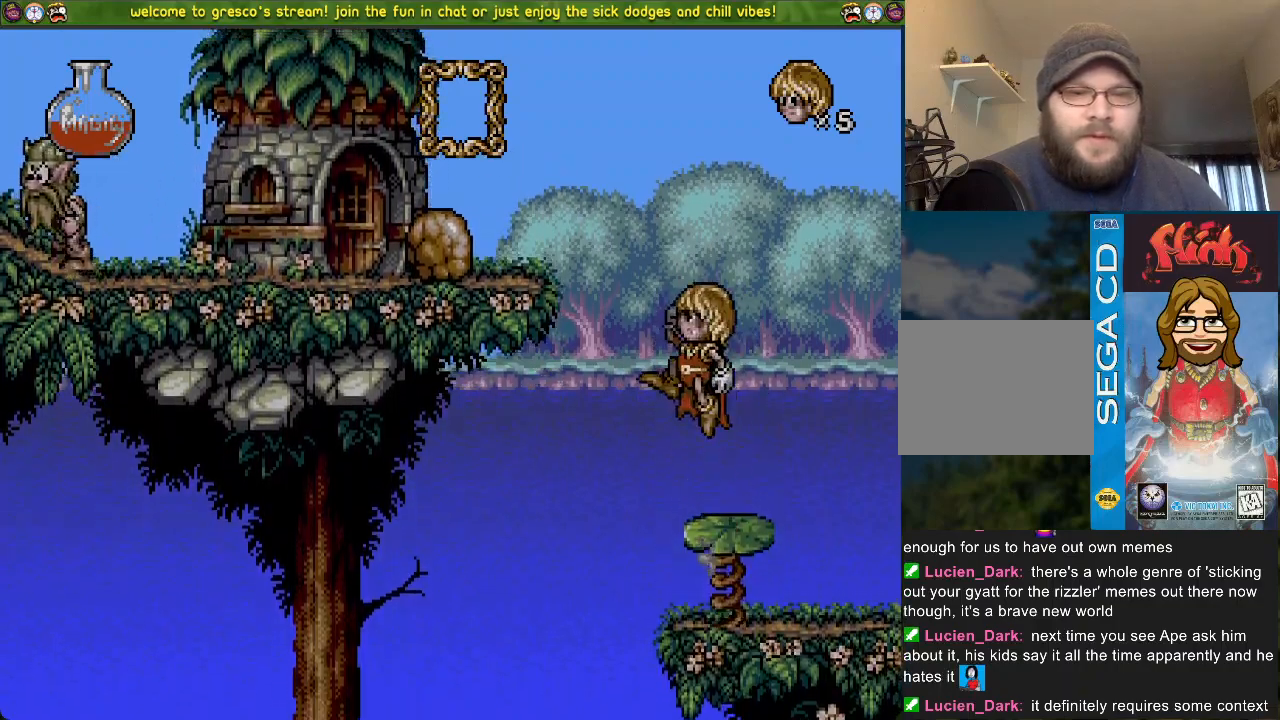
{"buttons": ["DPAD_UP"], "left_stick": "center", "right_stick": "center", "events": [[317, "CROSS", "up"], [317, "DPAD_DOWN", "up"], [434, "DPAD_UP", "down"]]}
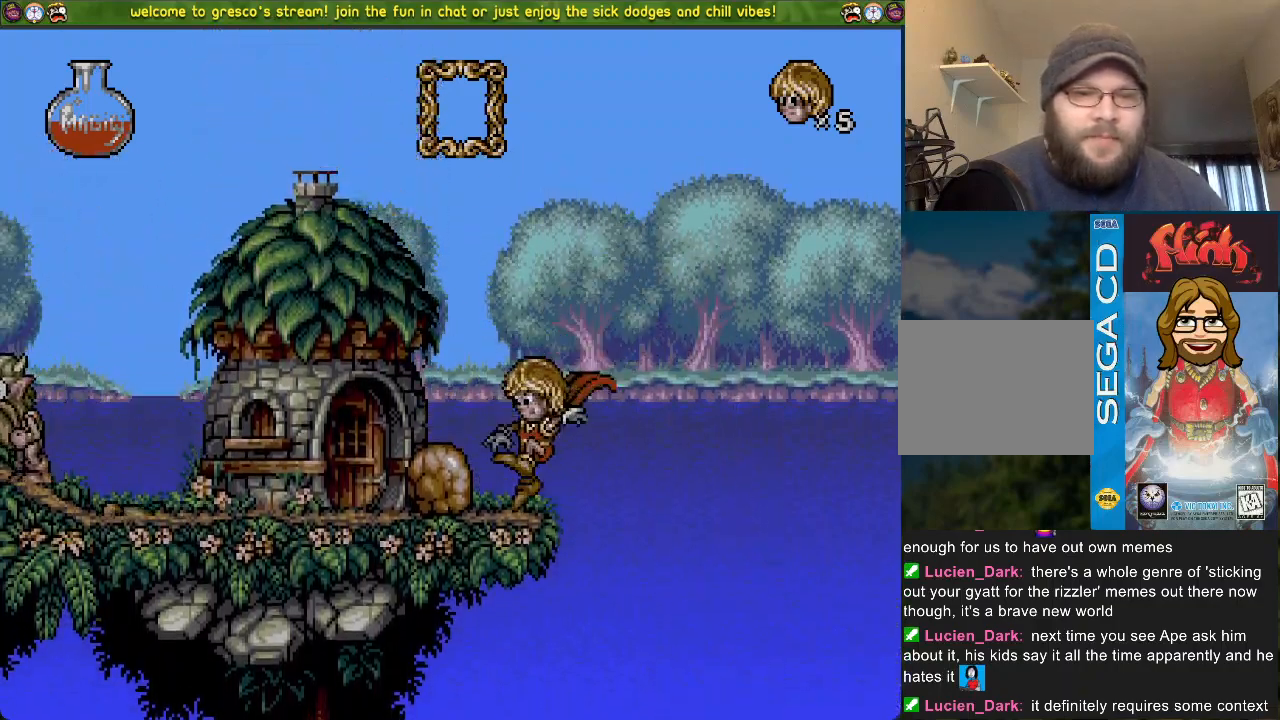
{"buttons": ["SQUARE"], "left_stick": "center", "right_stick": "center", "events": [[16, "SQUARE", "down"], [183, "DPAD_UP", "up"], [183, "SQUARE", "up"], [333, "SQUARE", "down"]]}
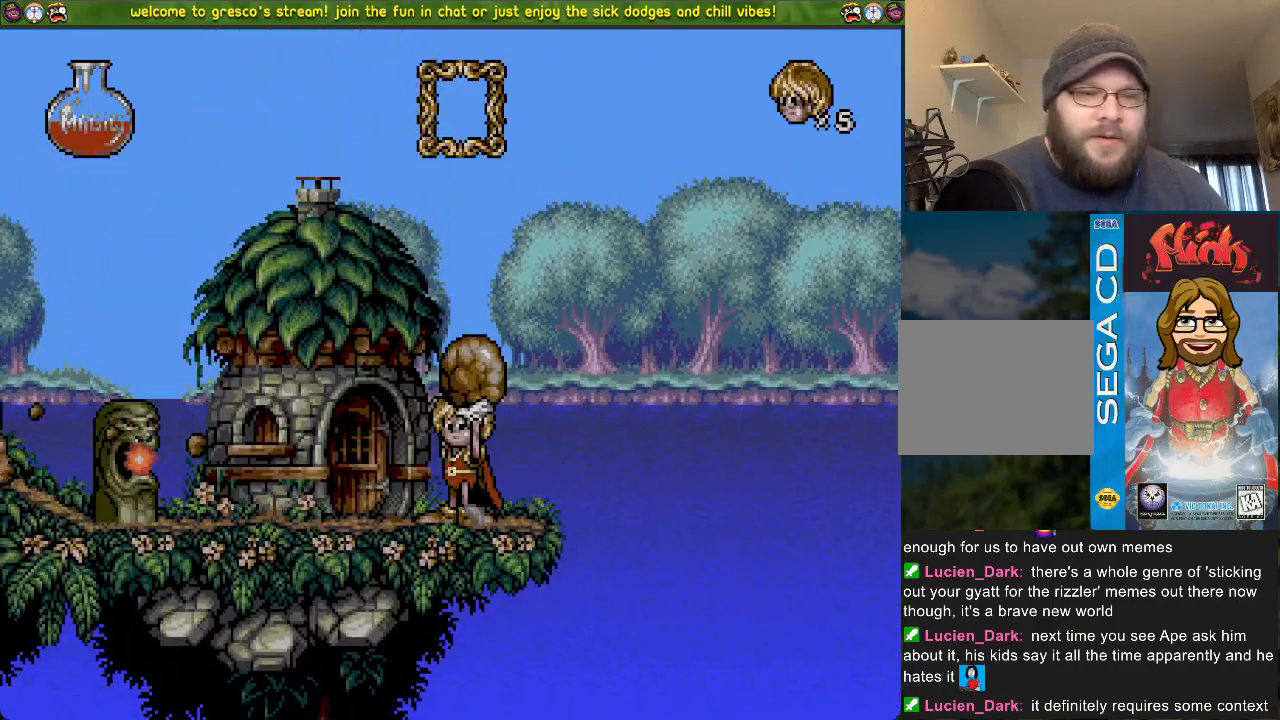
{"buttons": [], "left_stick": "center", "right_stick": "center", "events": [[434, "SQUARE", "up"]]}
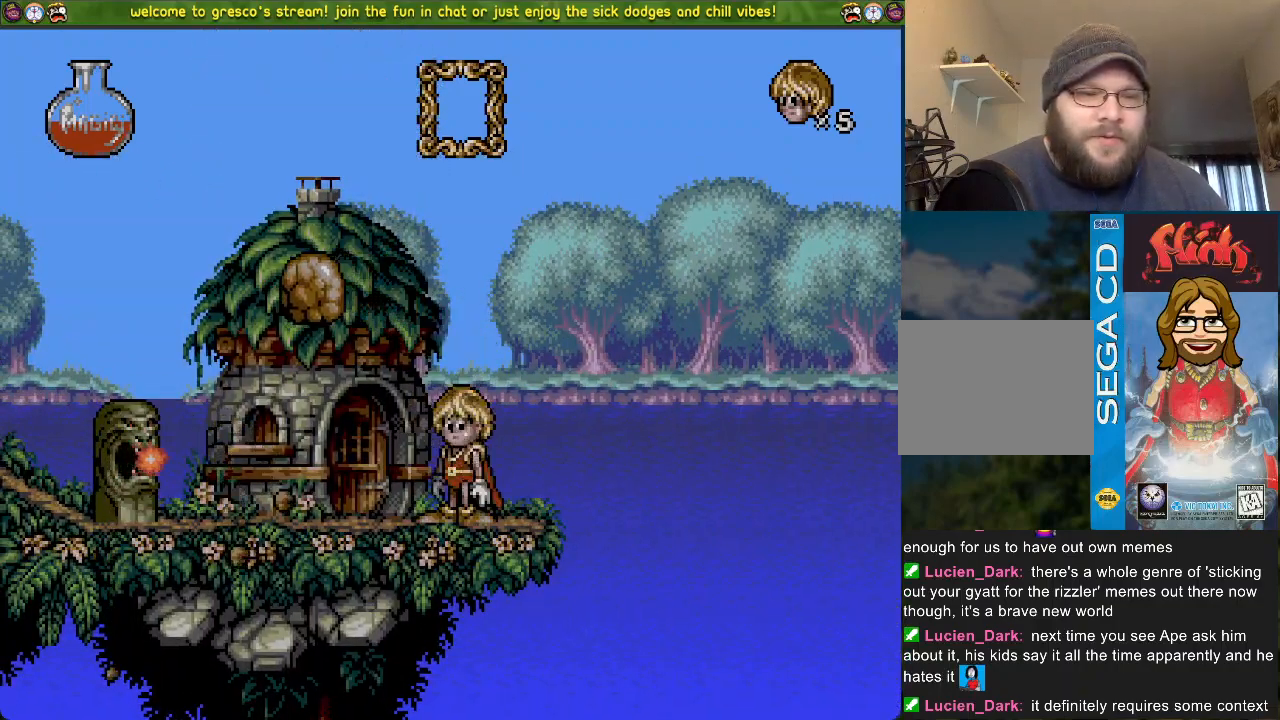
{"buttons": ["DPAD_DOWN"], "left_stick": "center", "right_stick": "center", "events": [[150, "CROSS", "down"], [183, "DPAD_DOWN", "down"], [433, "CROSS", "up"]]}
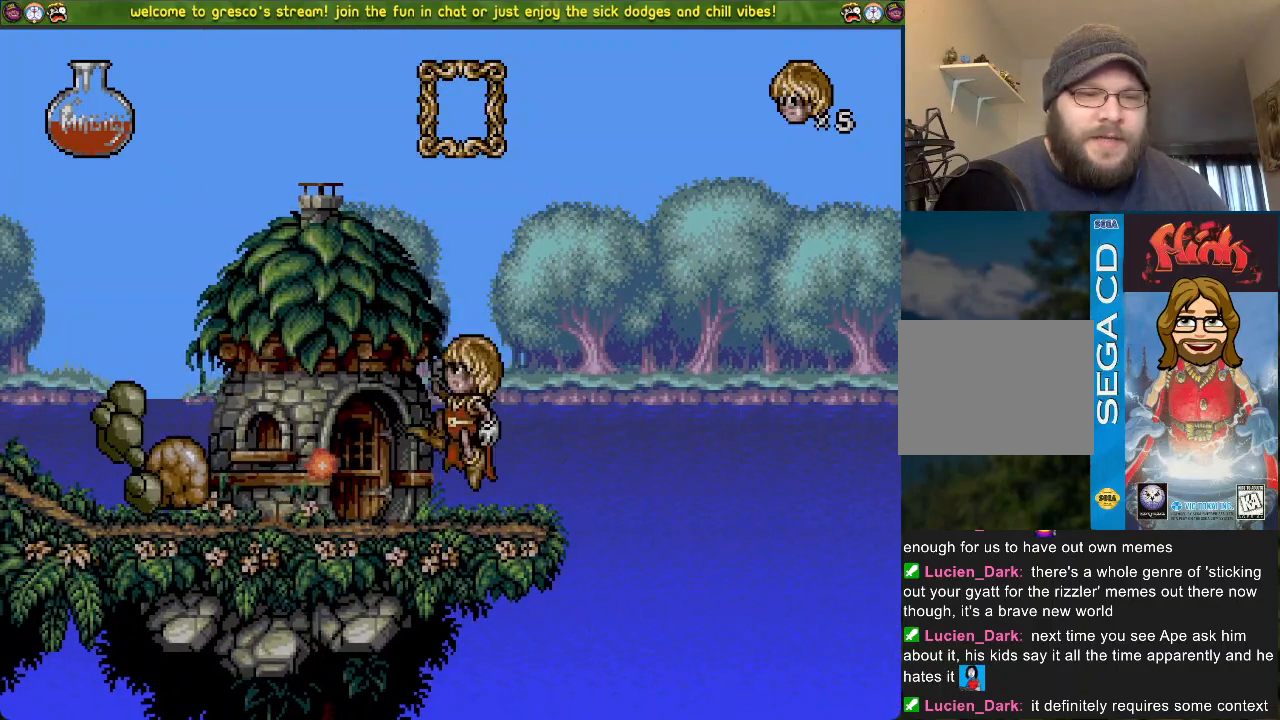
{"buttons": ["DPAD_DOWN"], "left_stick": "center", "right_stick": "center", "events": []}
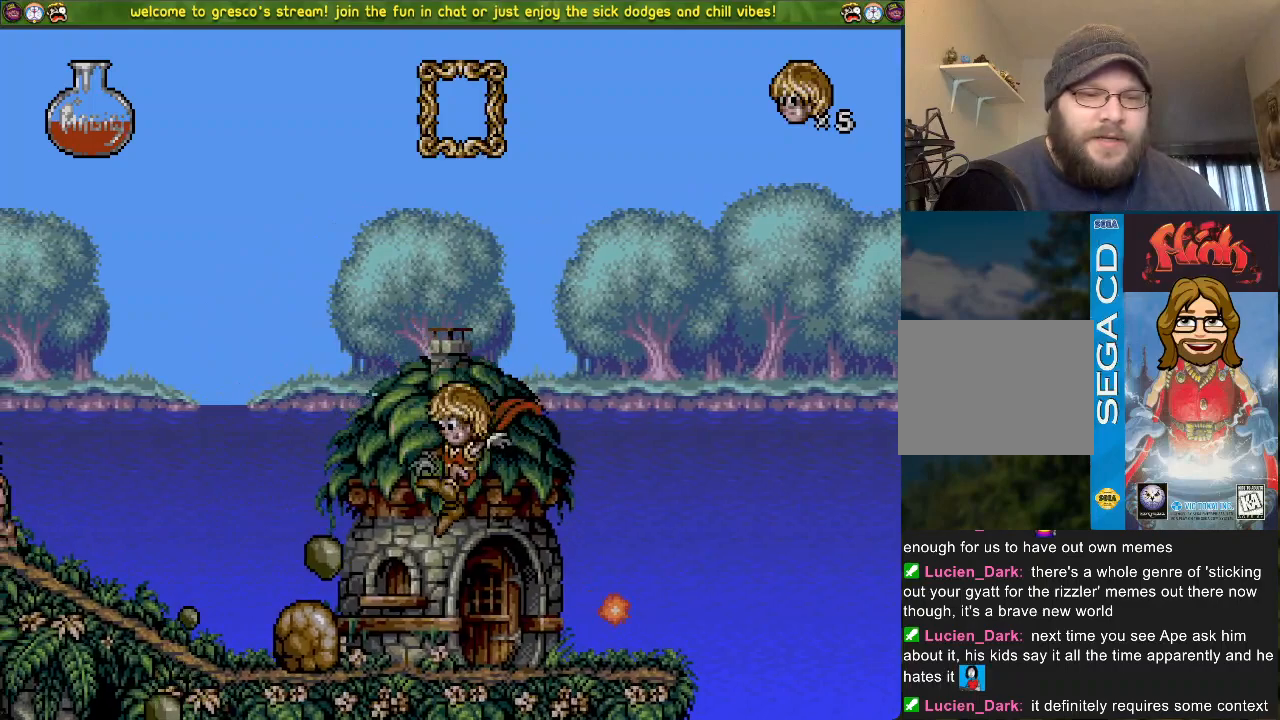
{"buttons": [], "left_stick": "center", "right_stick": "center", "events": [[66, "DPAD_UP", "down"], [100, "DPAD_DOWN", "up"], [150, "SQUARE", "down"], [317, "DPAD_UP", "up"], [333, "SQUARE", "up"]]}
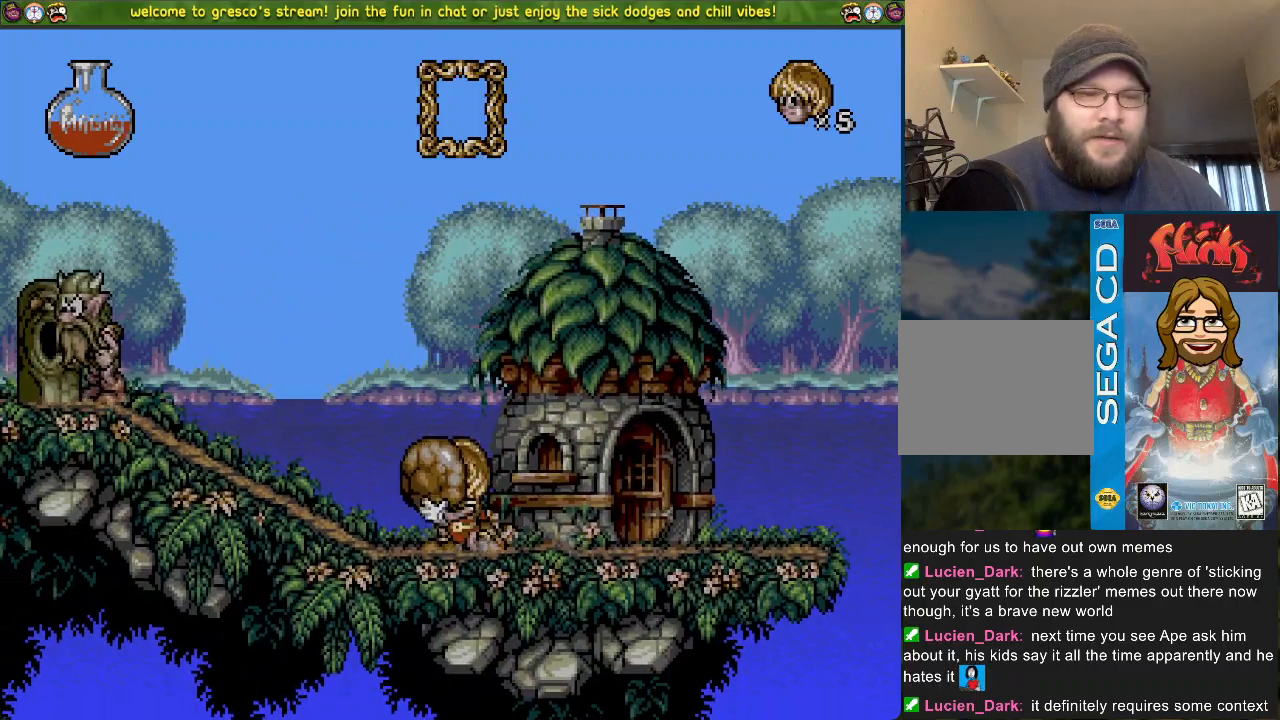
{"buttons": [], "left_stick": "center", "right_stick": "center", "events": [[33, "DPAD_DOWN", "down"], [267, "DPAD_DOWN", "up"]]}
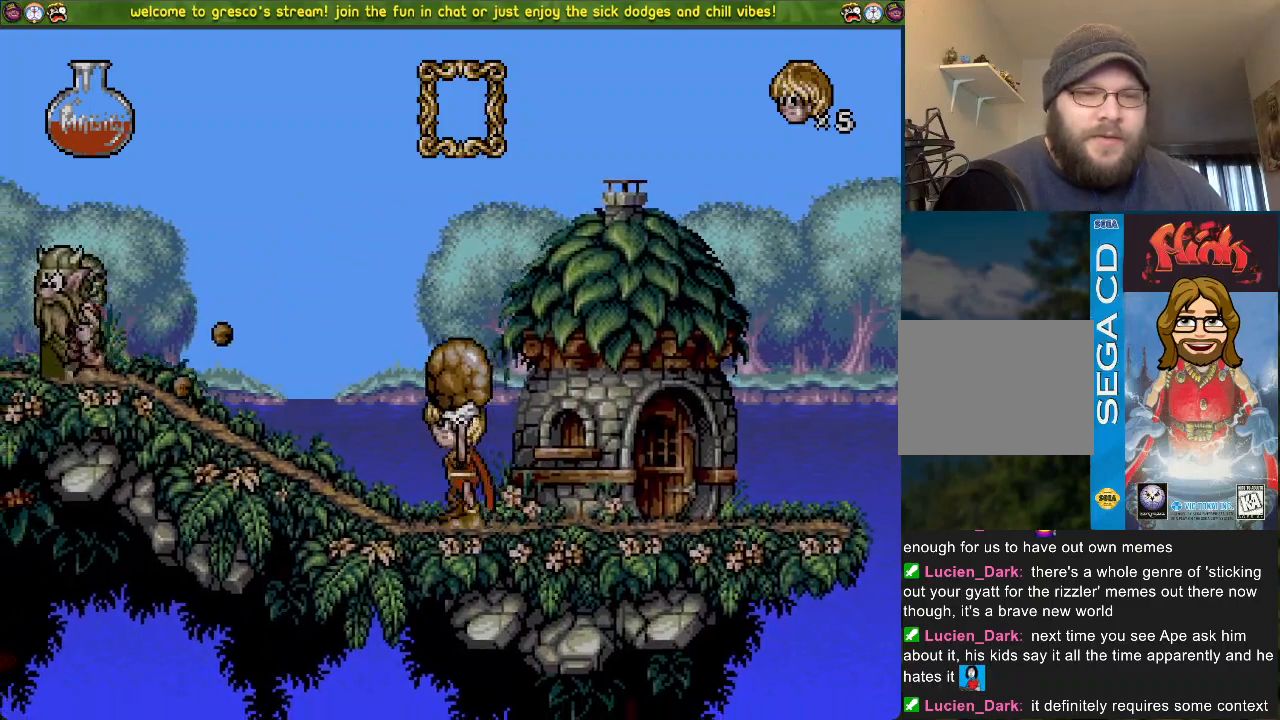
{"buttons": [], "left_stick": "center", "right_stick": "center", "events": []}
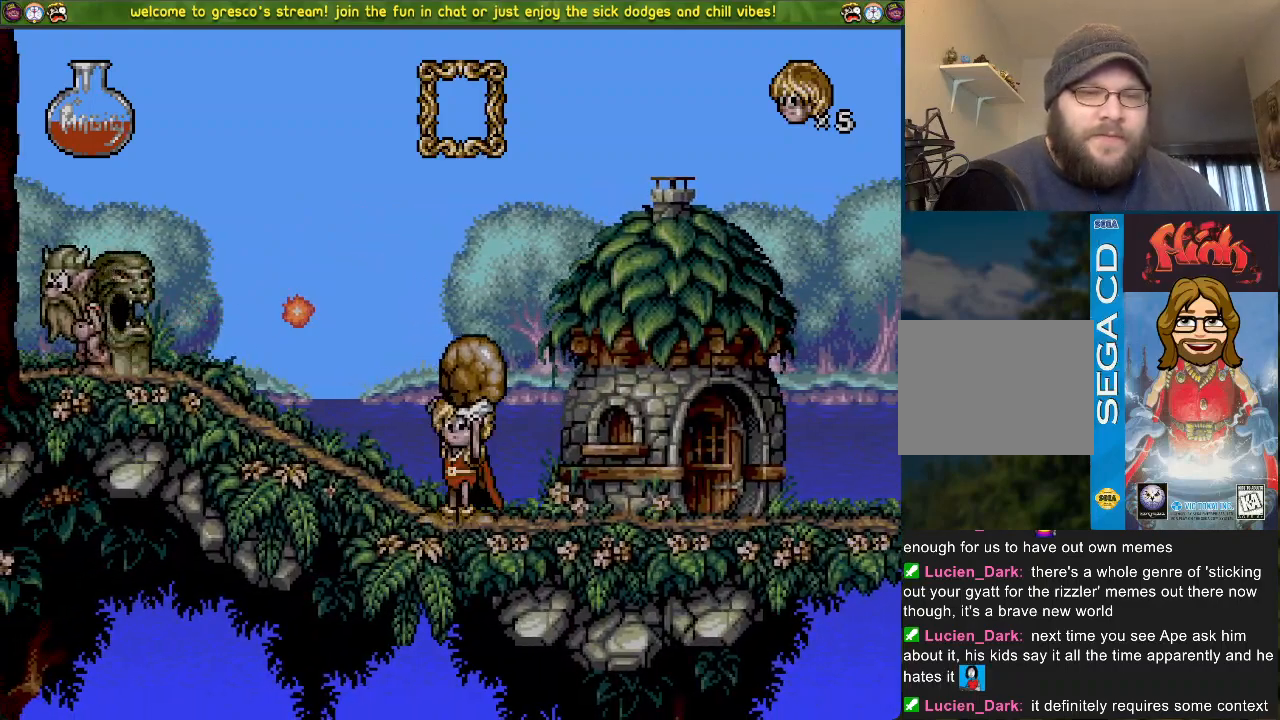
{"buttons": ["CROSS", "DPAD_DOWN"], "left_stick": "center", "right_stick": "center", "events": [[450, "DPAD_DOWN", "down"], [484, "CROSS", "down"]]}
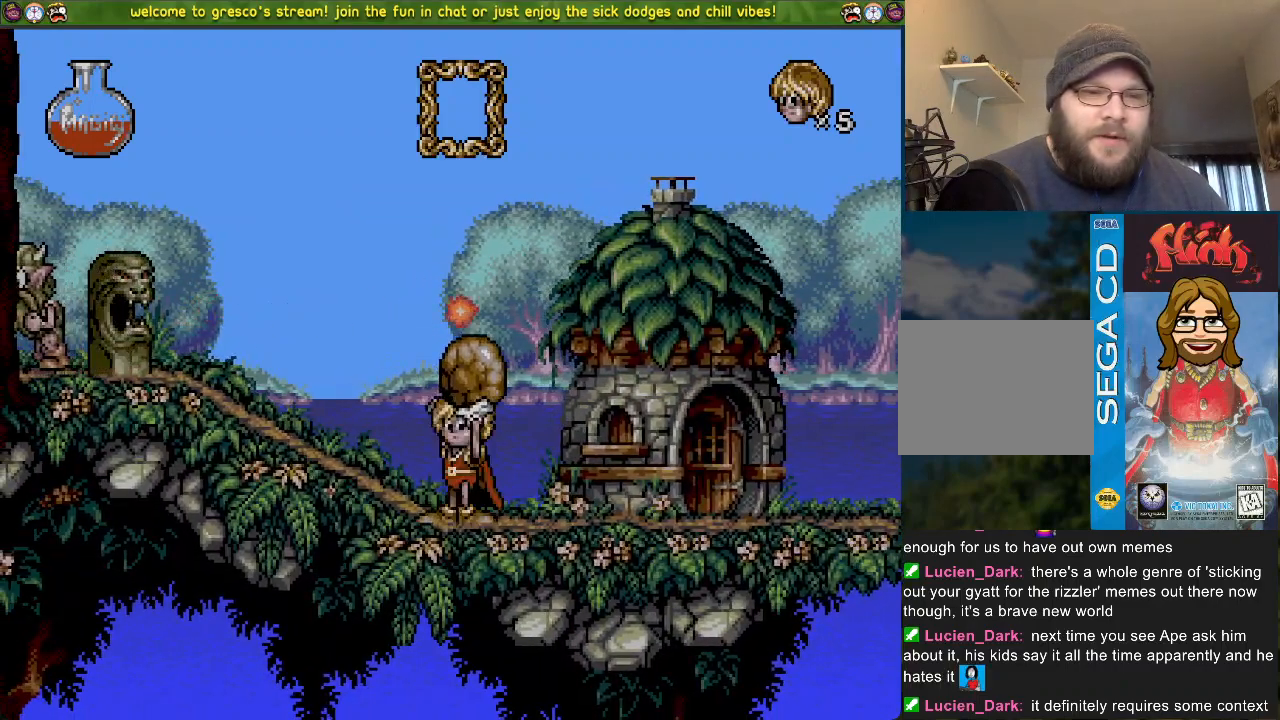
{"buttons": [], "left_stick": "center", "right_stick": "center", "events": [[100, "CROSS", "up"], [166, "SQUARE", "down"], [233, "DPAD_DOWN", "up"], [417, "SQUARE", "up"]]}
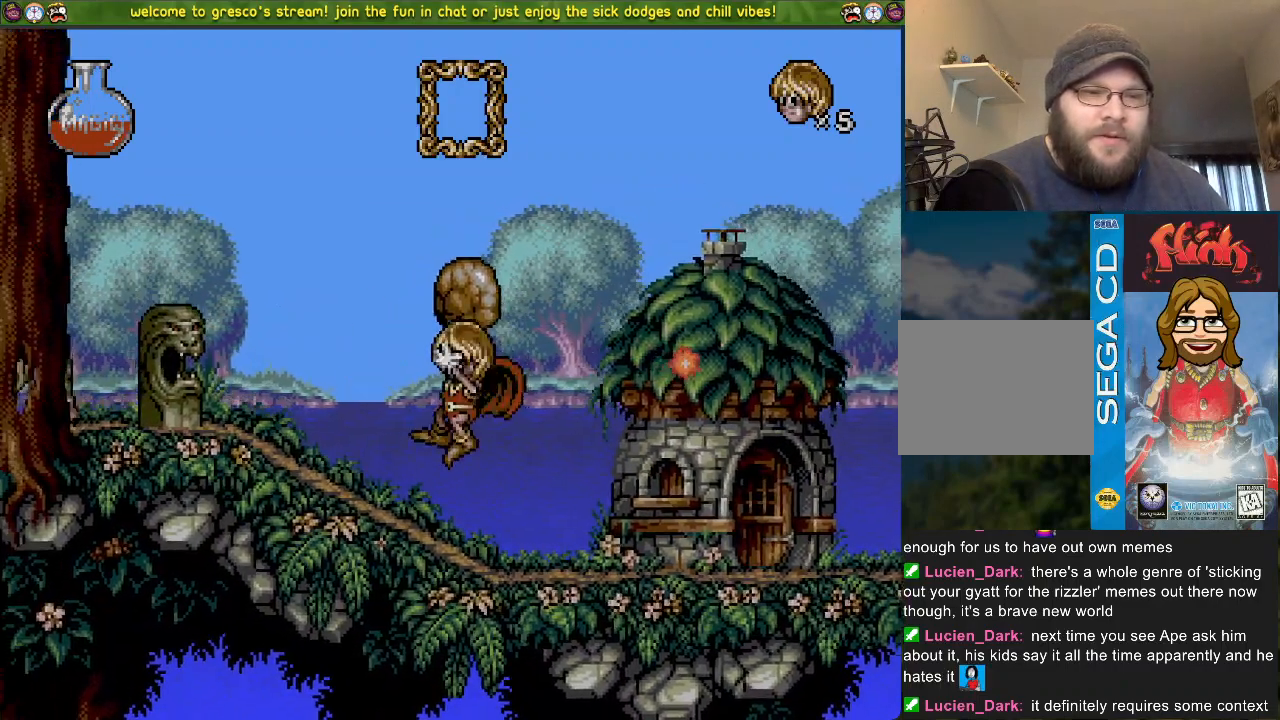
{"buttons": ["DPAD_UP"], "left_stick": "center", "right_stick": "center", "events": [[150, "DPAD_UP", "down"]]}
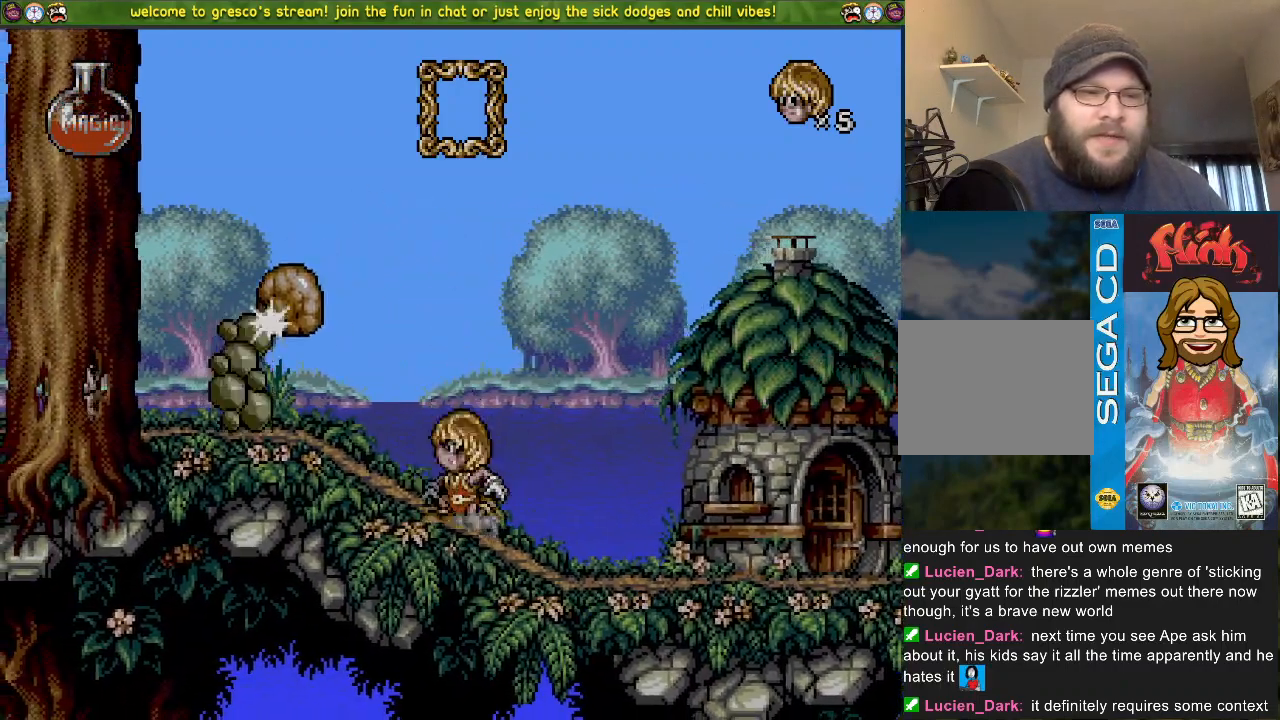
{"buttons": ["DPAD_DOWN"], "left_stick": "center", "right_stick": "center", "events": [[300, "DPAD_DOWN", "down"], [300, "DPAD_UP", "up"], [317, "DPAD_DOWN", "up"], [383, "DPAD_DOWN", "down"]]}